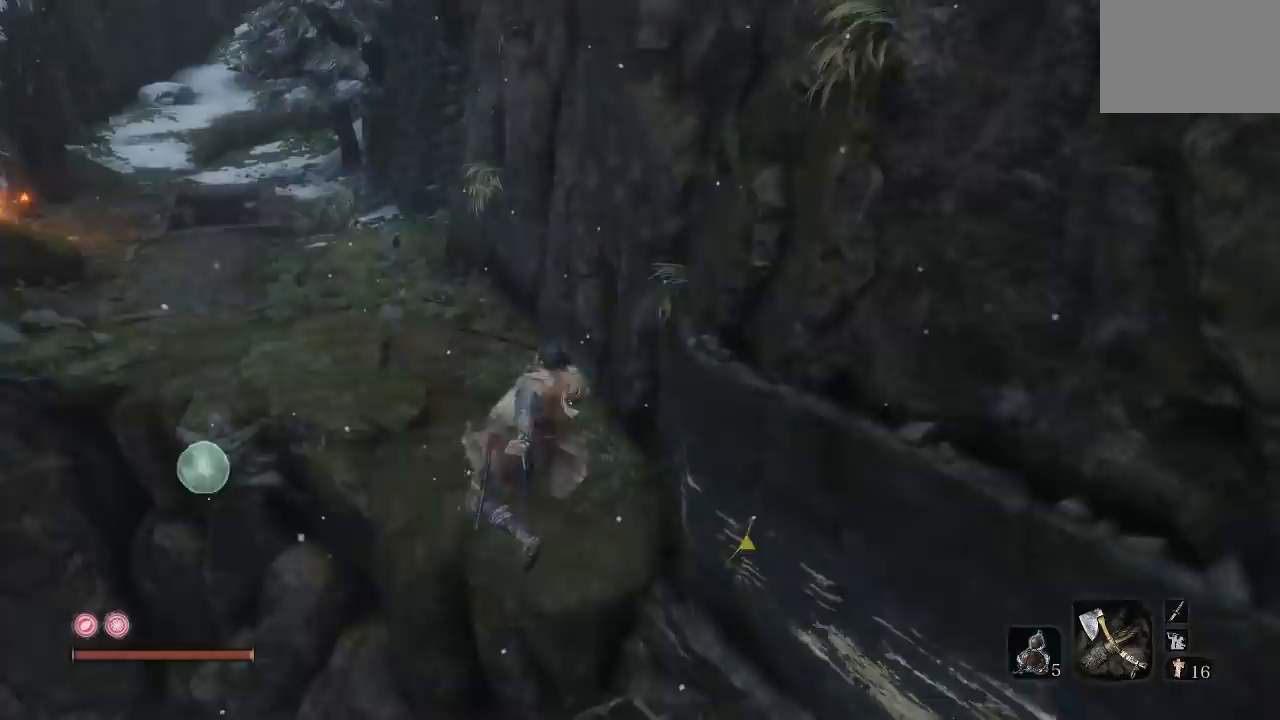
Gameplay with a controller (Xbox layout); each line is a JSON object with the inputs held at the frame after it. "button_events" lists button changes between this image and that frame as [ms after this image, input, new state], when the widget could be followed in between (sticks are given only as held states).
{"buttons": ["B"], "left_stick": "up", "right_stick": "center", "button_events": []}
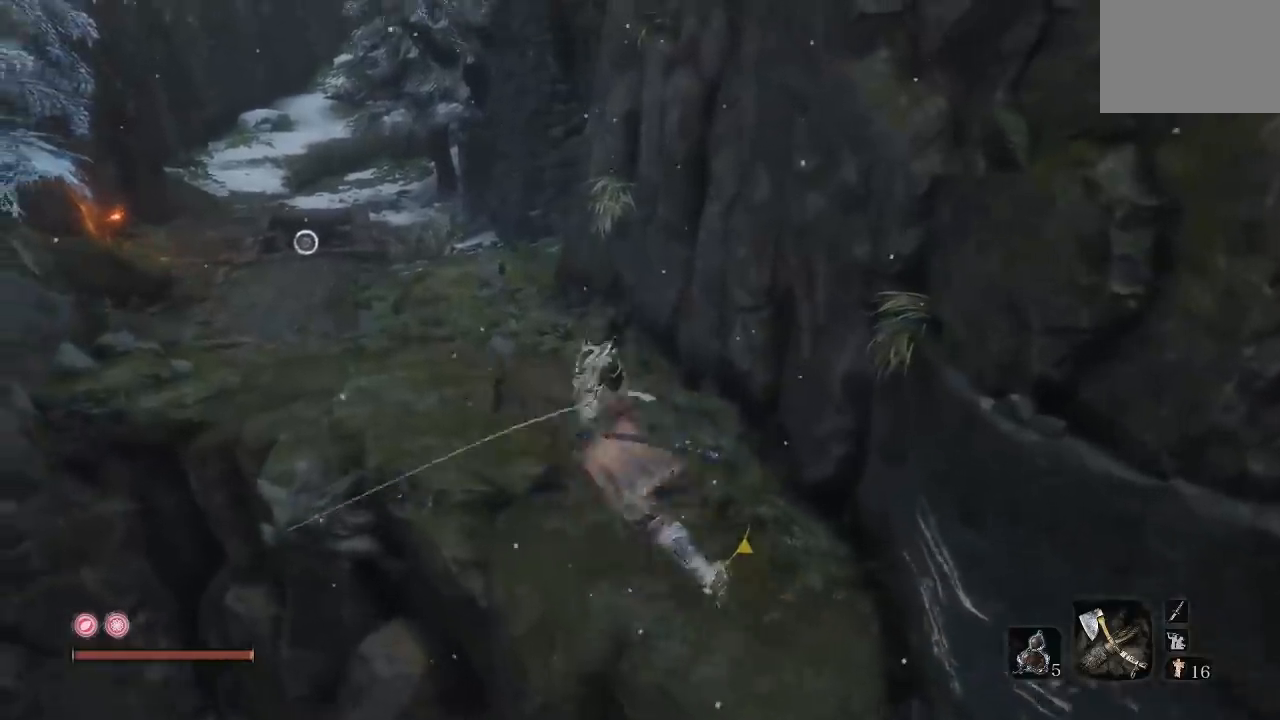
{"buttons": ["B"], "left_stick": "up-right", "right_stick": "center", "button_events": []}
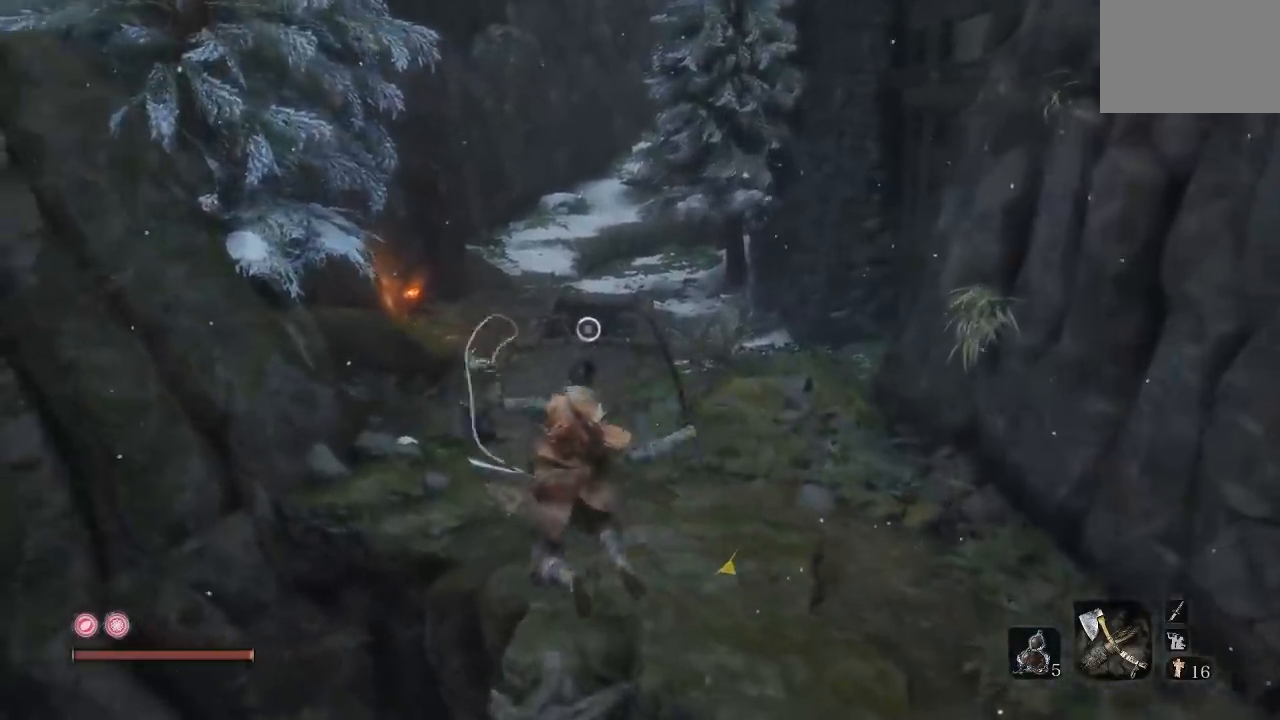
{"buttons": ["B"], "left_stick": "up", "right_stick": "center", "button_events": []}
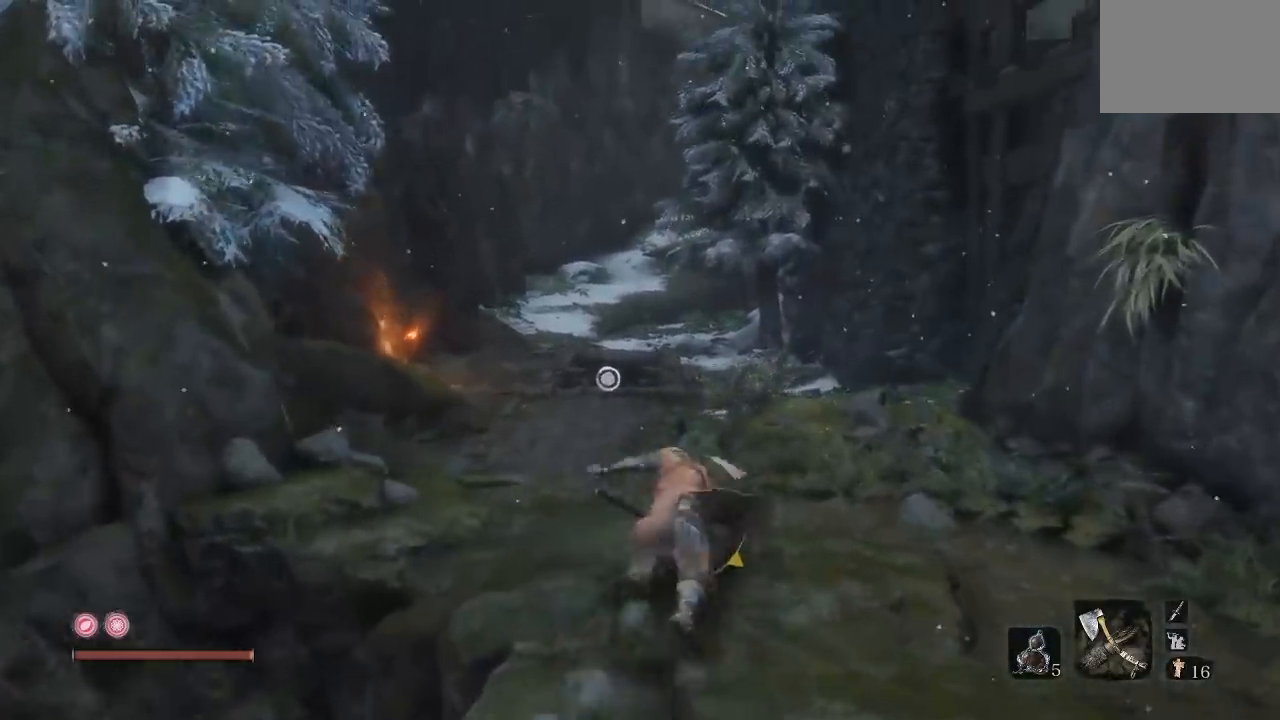
{"buttons": ["B"], "left_stick": "up", "right_stick": "center", "button_events": []}
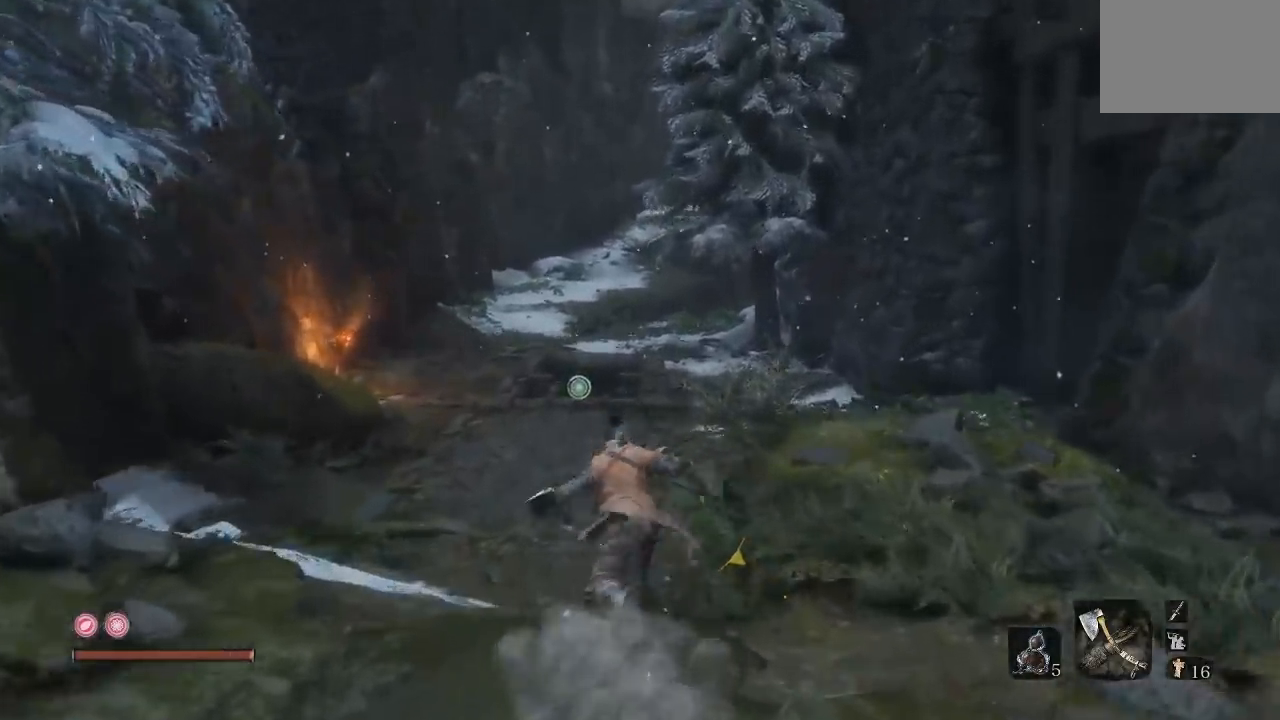
{"buttons": ["B"], "left_stick": "up", "right_stick": "center", "button_events": []}
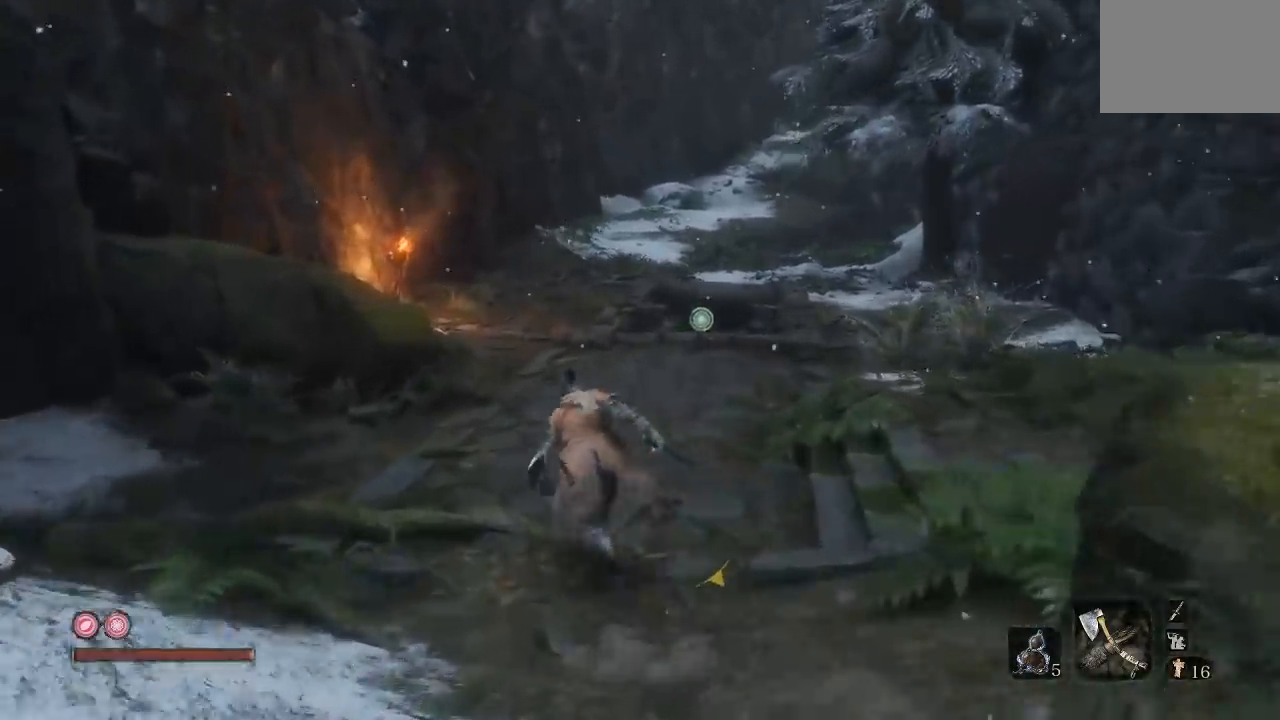
{"buttons": ["B"], "left_stick": "up", "right_stick": "center", "button_events": []}
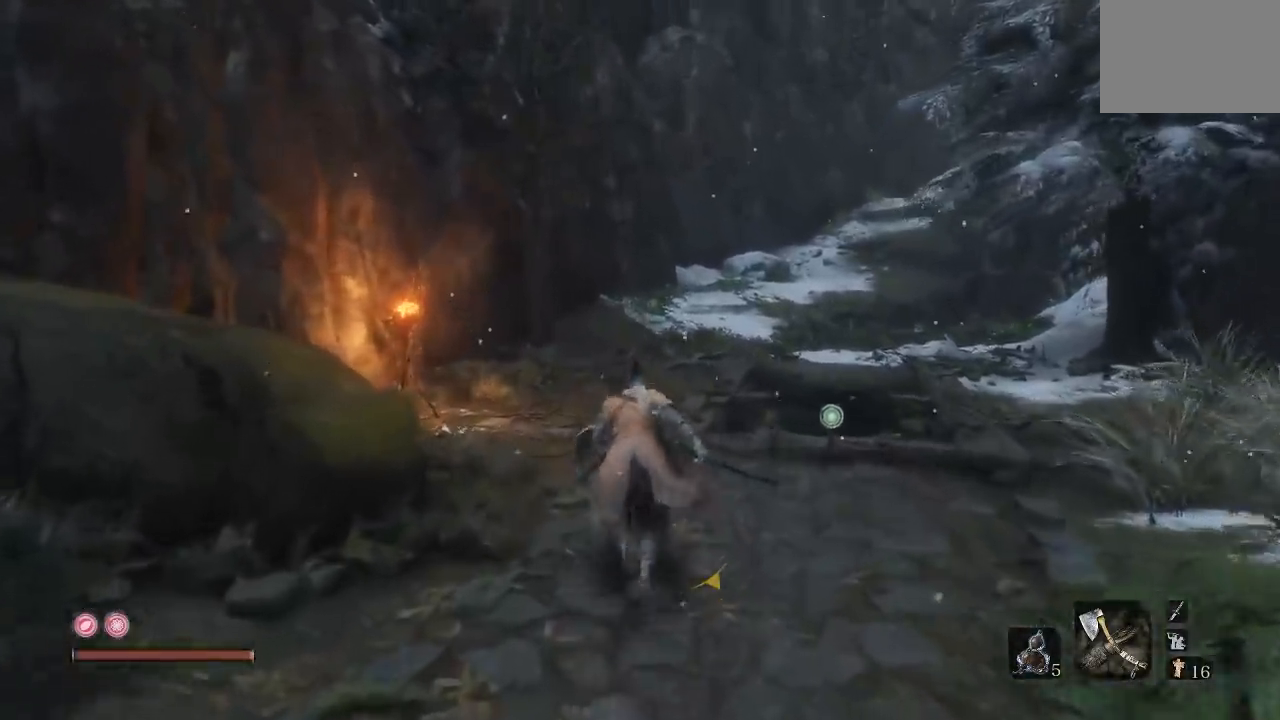
{"buttons": ["B"], "left_stick": "up", "right_stick": "down-right", "button_events": []}
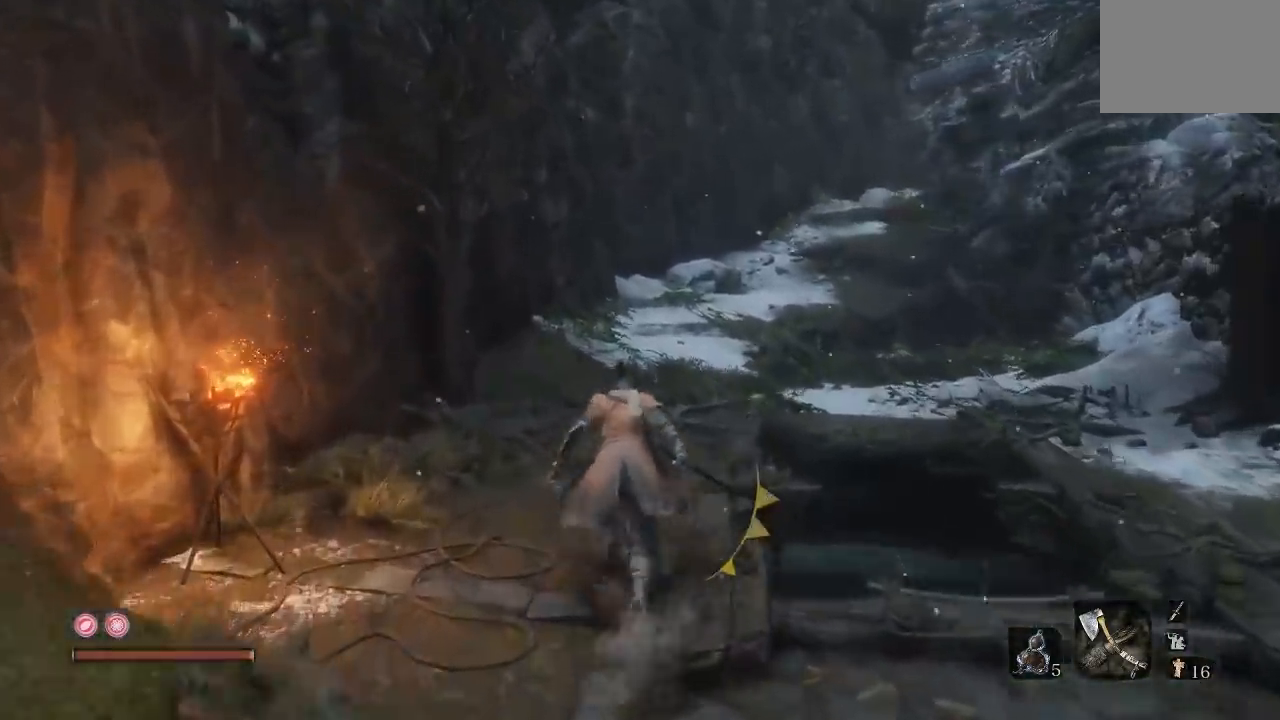
{"buttons": ["B"], "left_stick": "up", "right_stick": "down-right", "button_events": []}
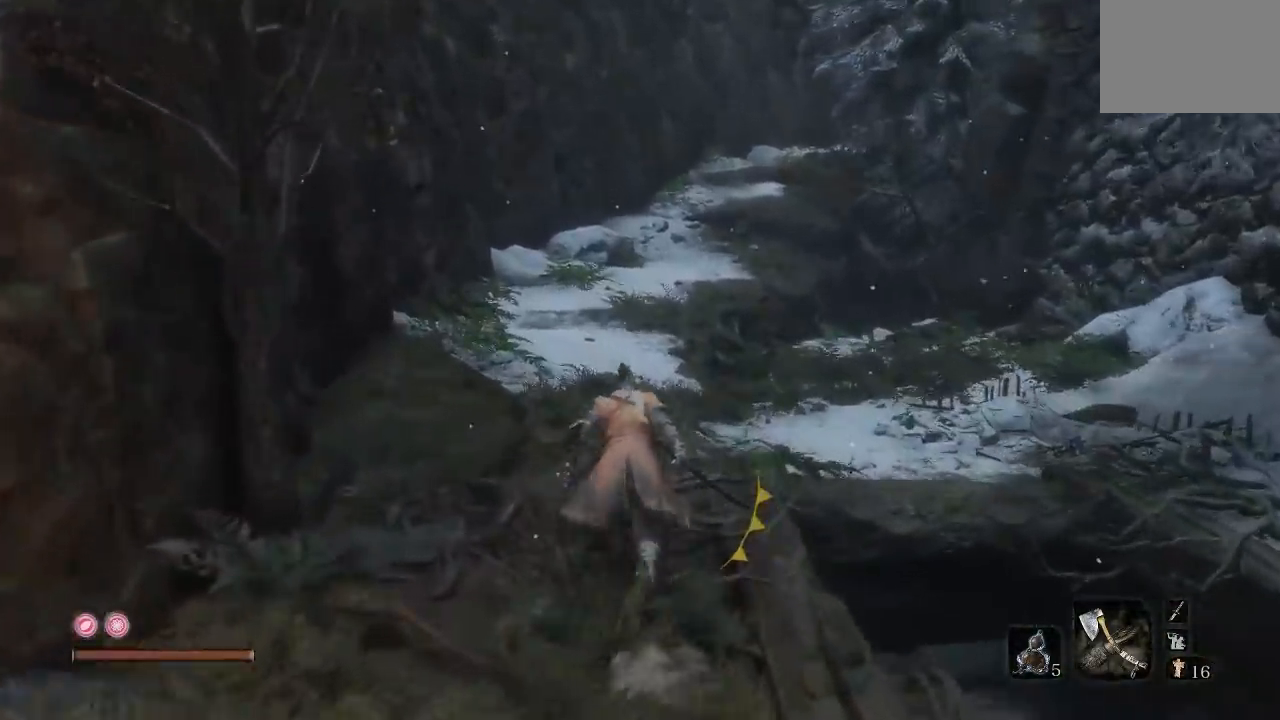
{"buttons": ["B"], "left_stick": "up", "right_stick": "down-right", "button_events": []}
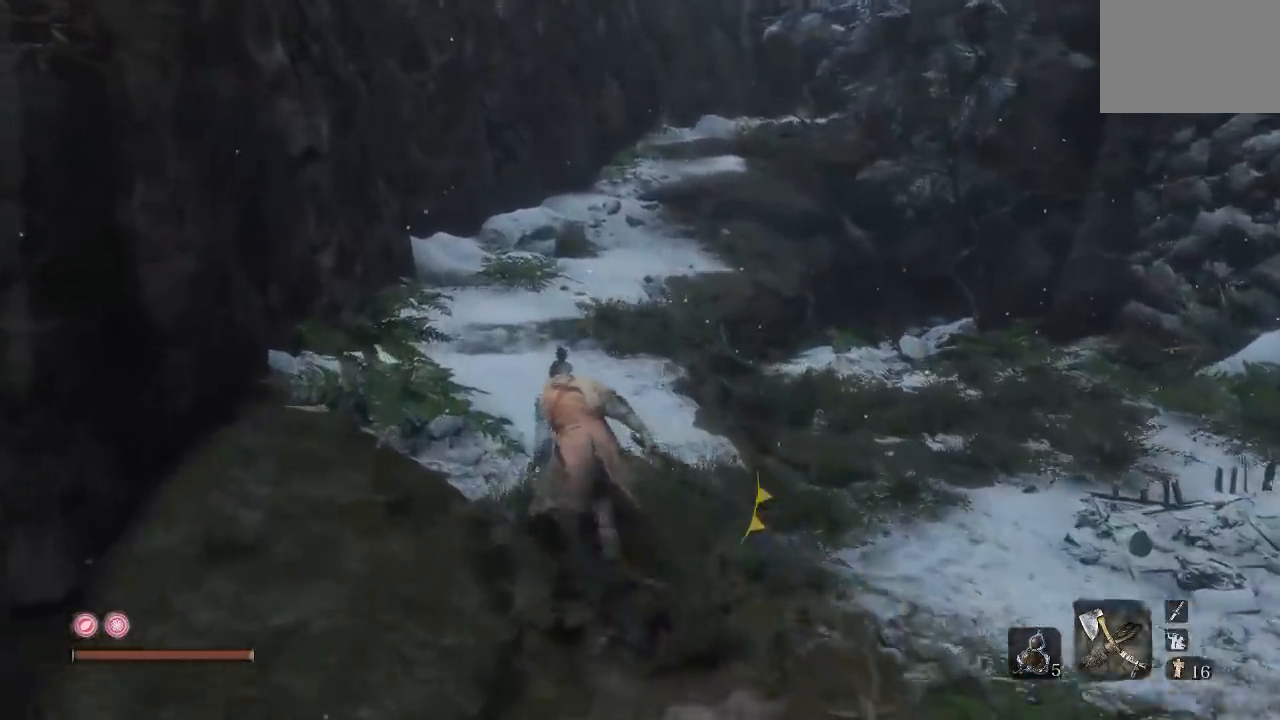
{"buttons": ["B"], "left_stick": "up", "right_stick": "center", "button_events": []}
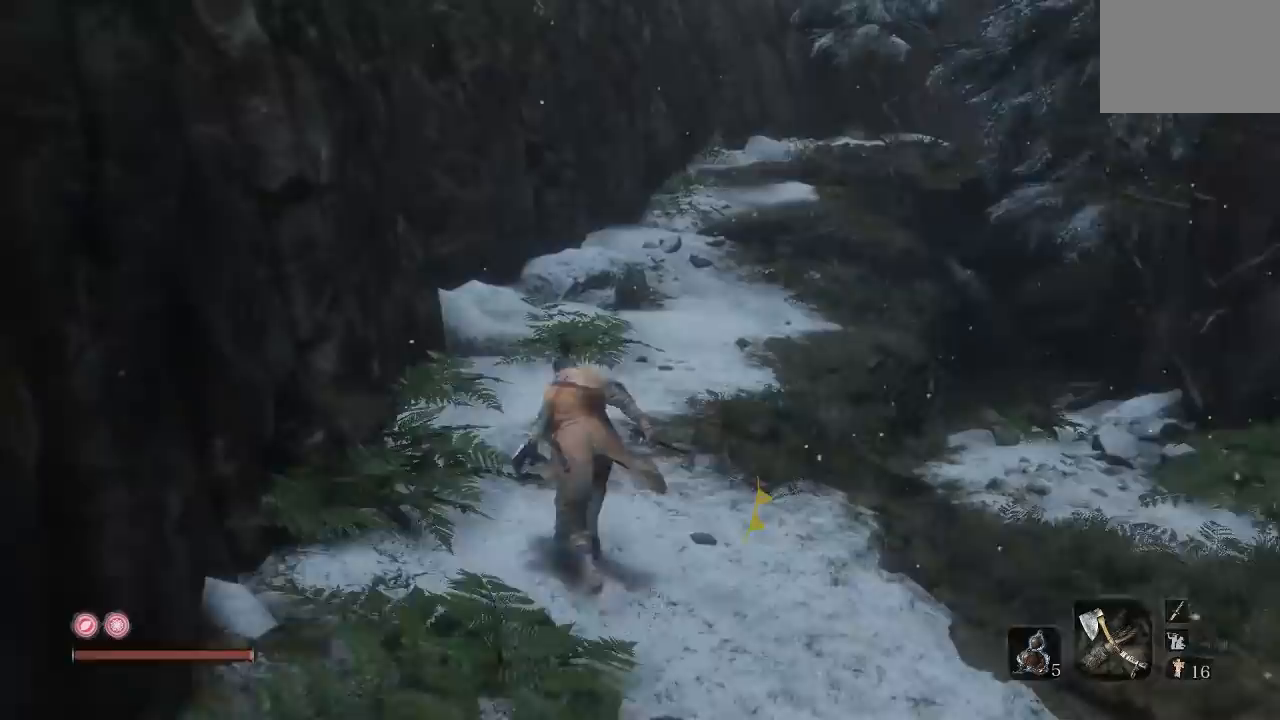
{"buttons": [], "left_stick": "up", "right_stick": "center", "button_events": [[17, "B", "up"]]}
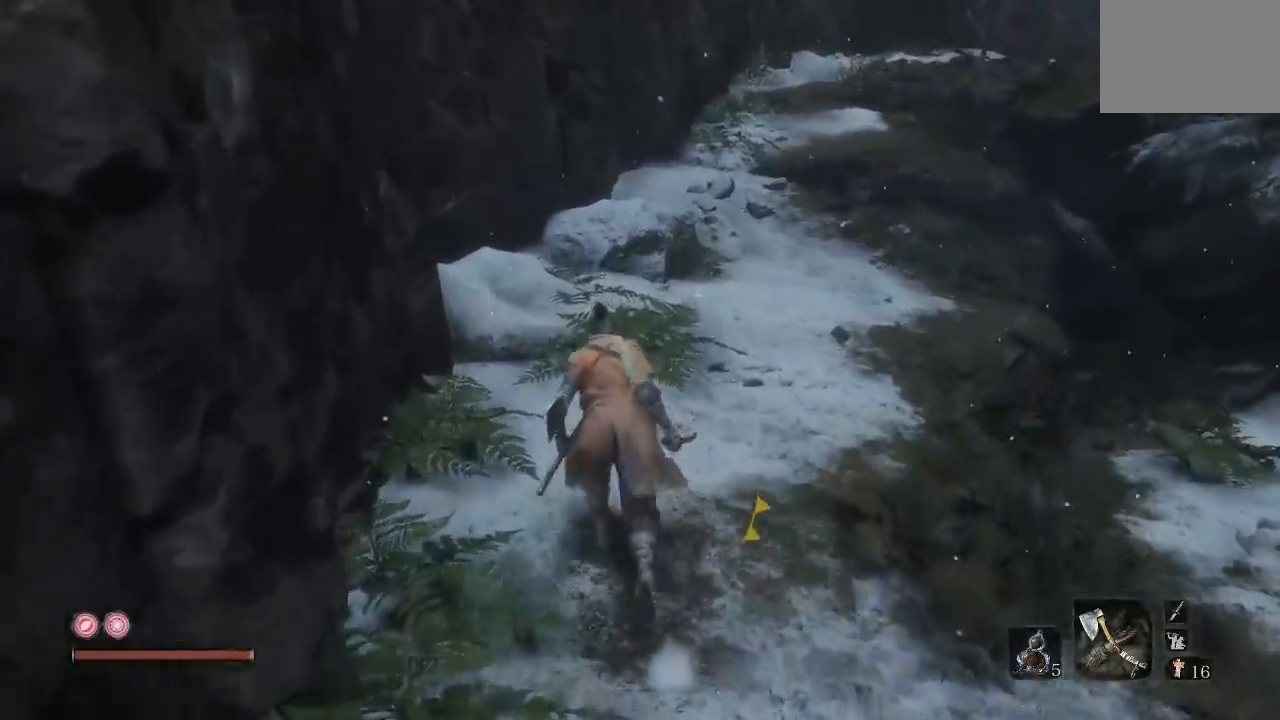
{"buttons": [], "left_stick": "up", "right_stick": "center", "button_events": []}
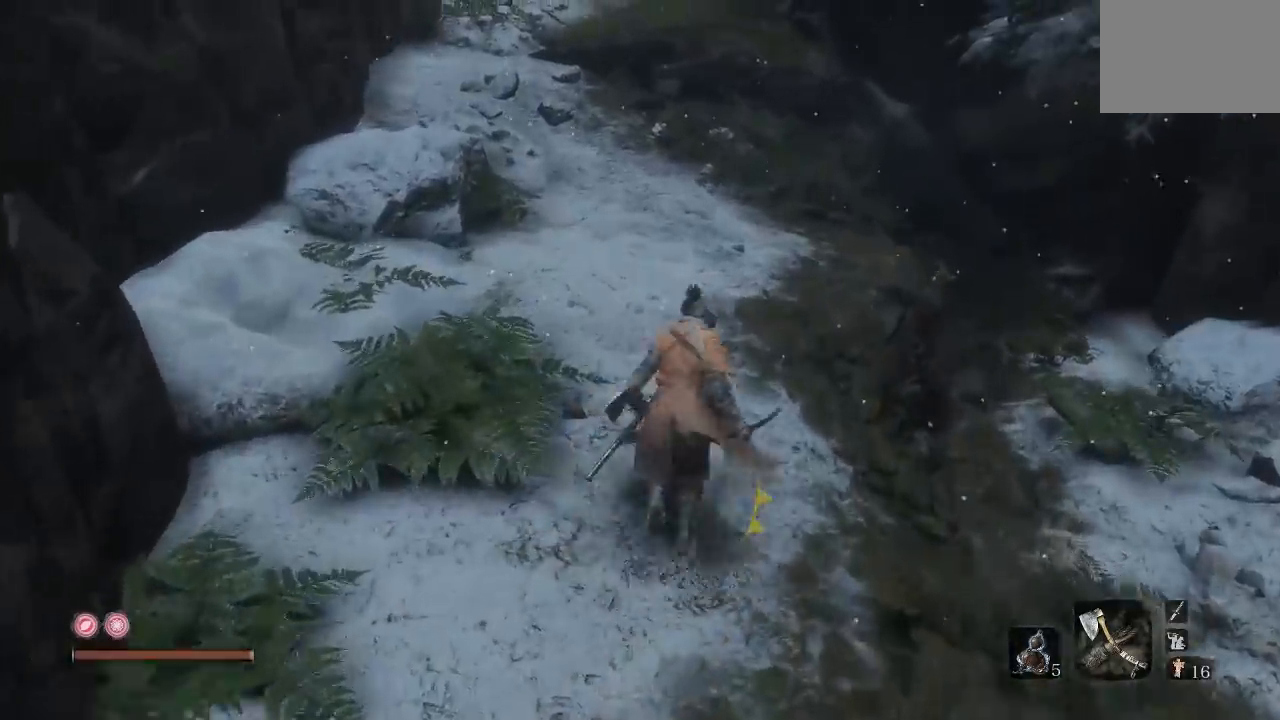
{"buttons": ["B"], "left_stick": "up", "right_stick": "center", "button_events": [[367, "B", "down"]]}
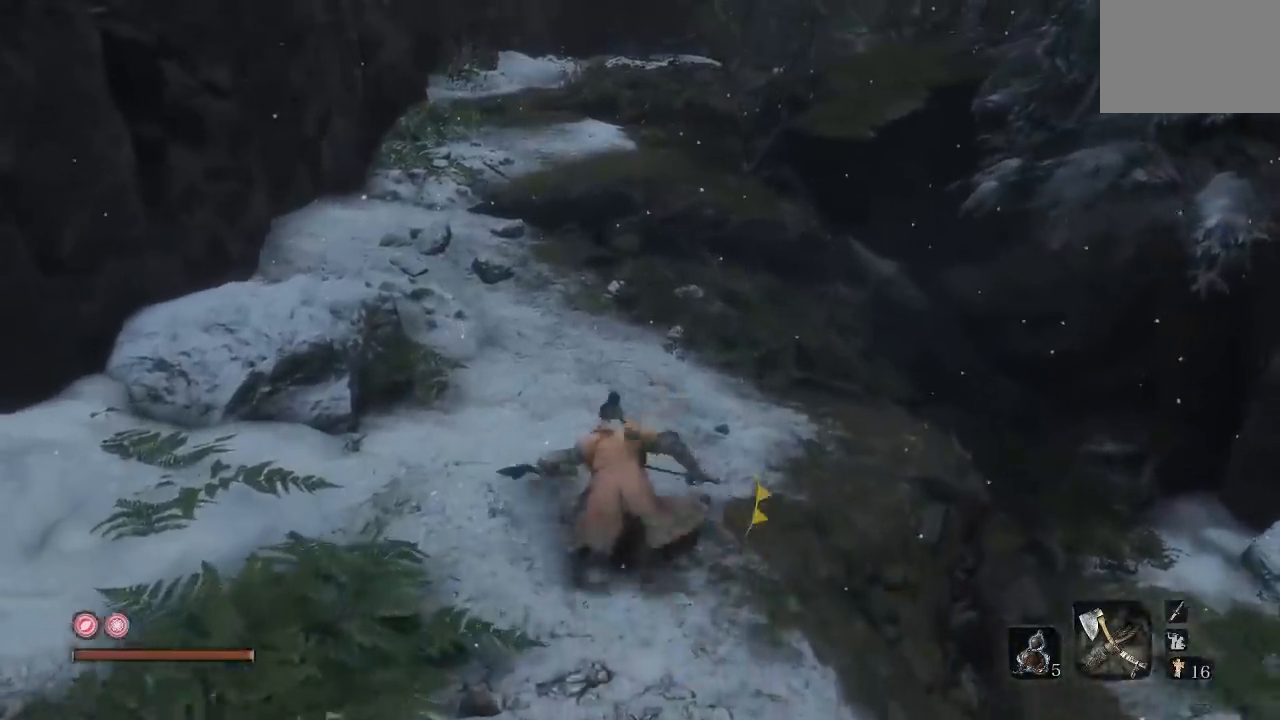
{"buttons": ["B"], "left_stick": "up", "right_stick": "center", "button_events": []}
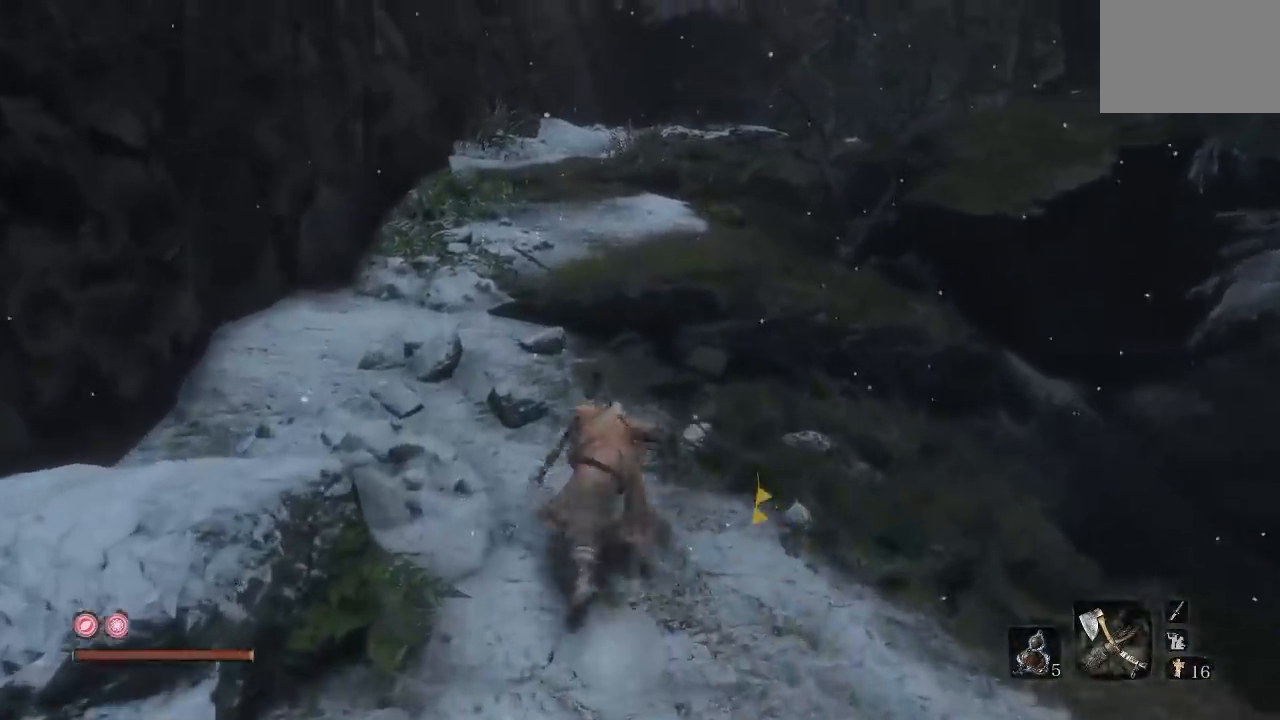
{"buttons": [], "left_stick": "up", "right_stick": "down", "button_events": [[50, "B", "up"]]}
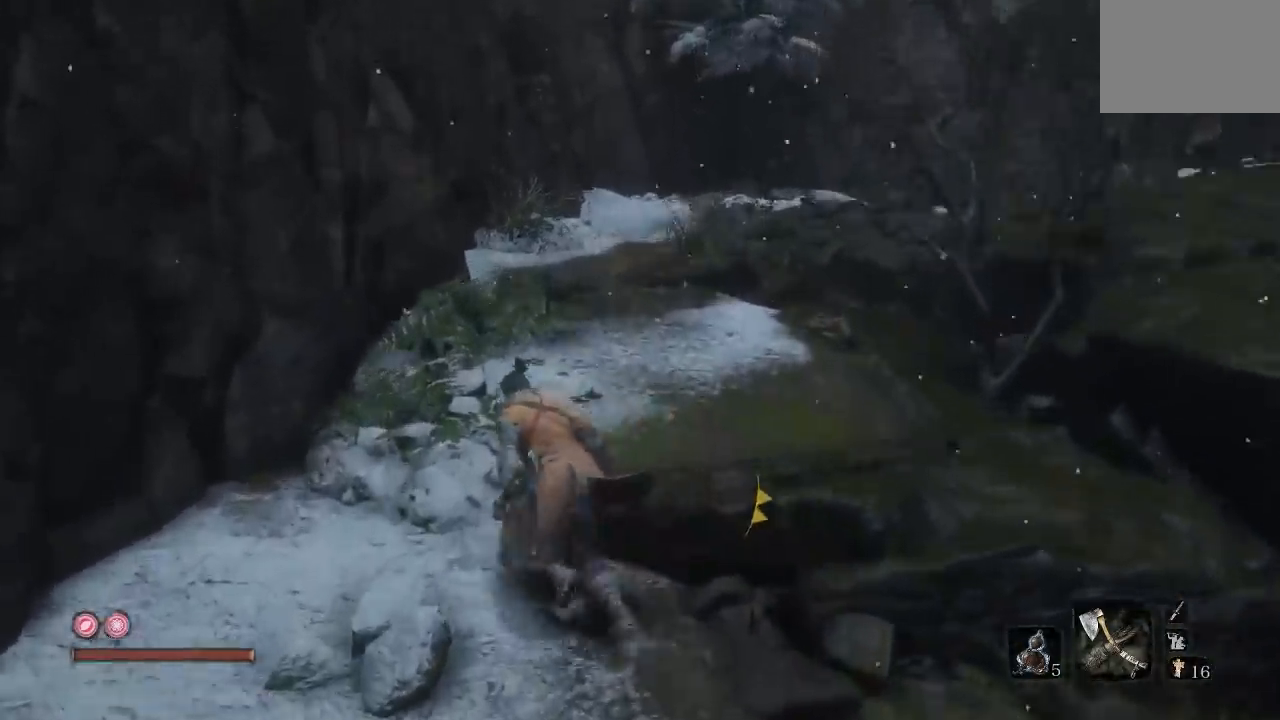
{"buttons": [], "left_stick": "up", "right_stick": "down", "button_events": []}
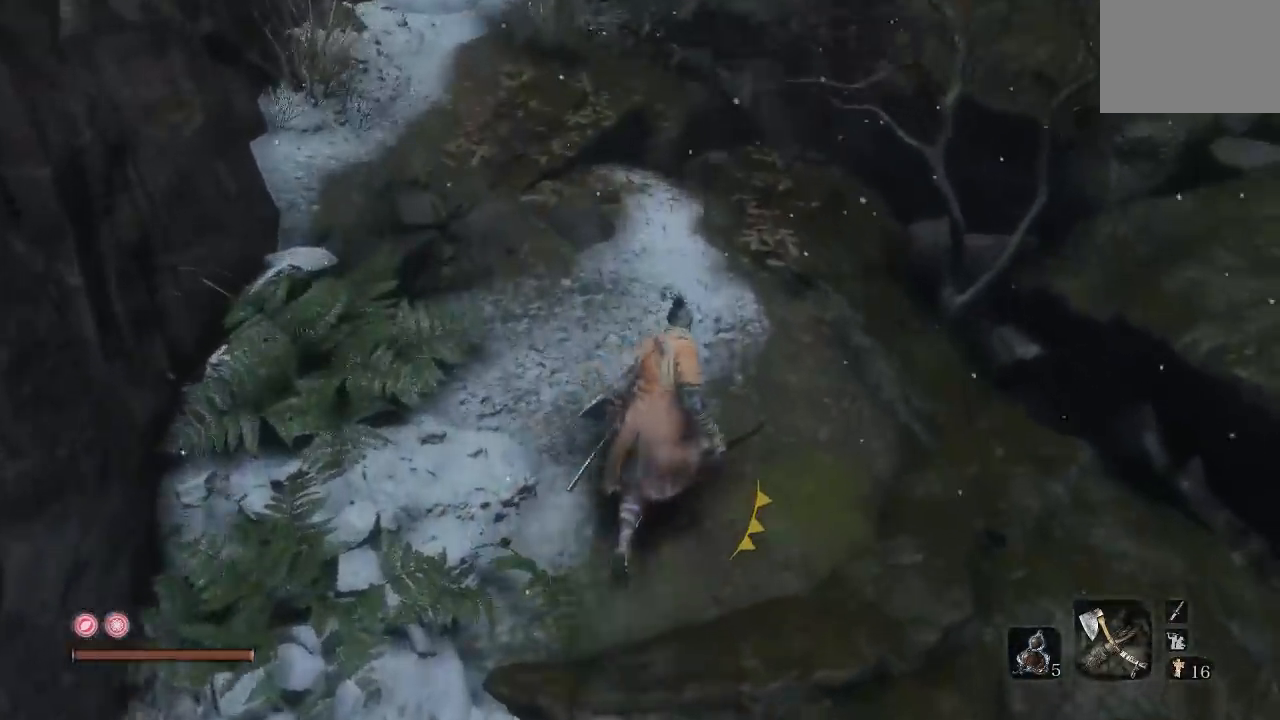
{"buttons": [], "left_stick": "up", "right_stick": "down-right", "button_events": []}
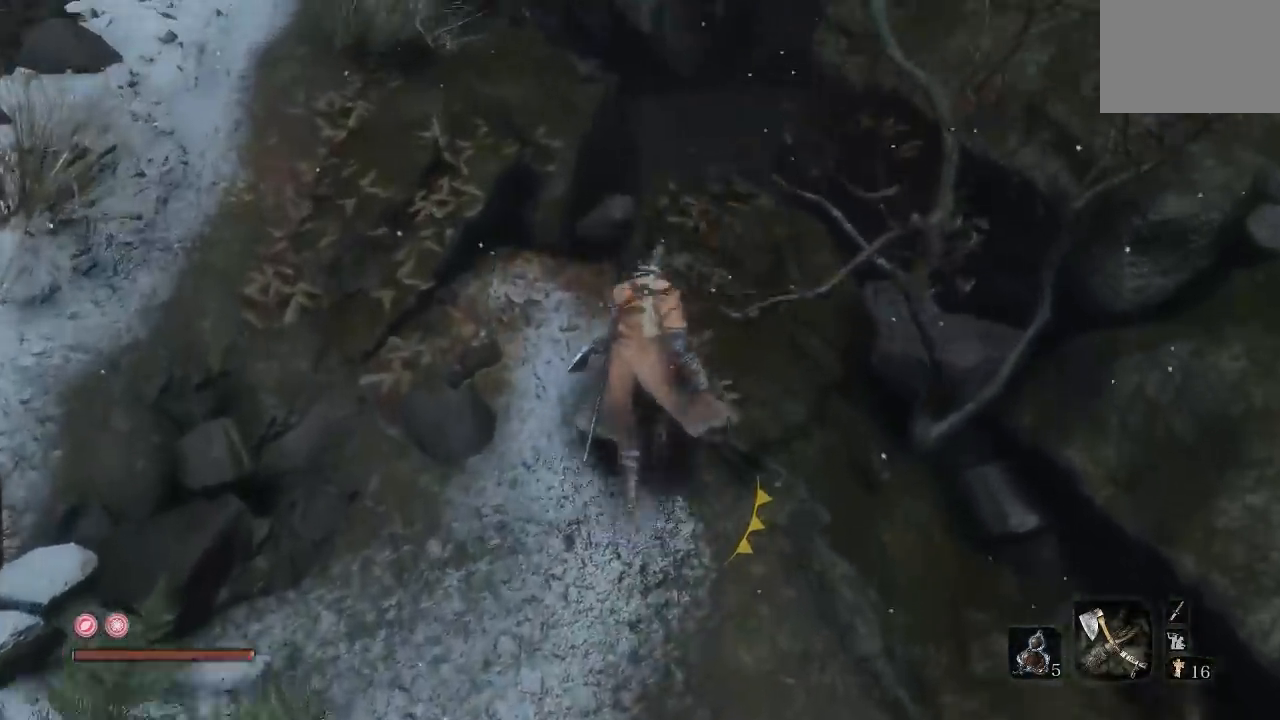
{"buttons": [], "left_stick": "center", "right_stick": "down", "button_events": []}
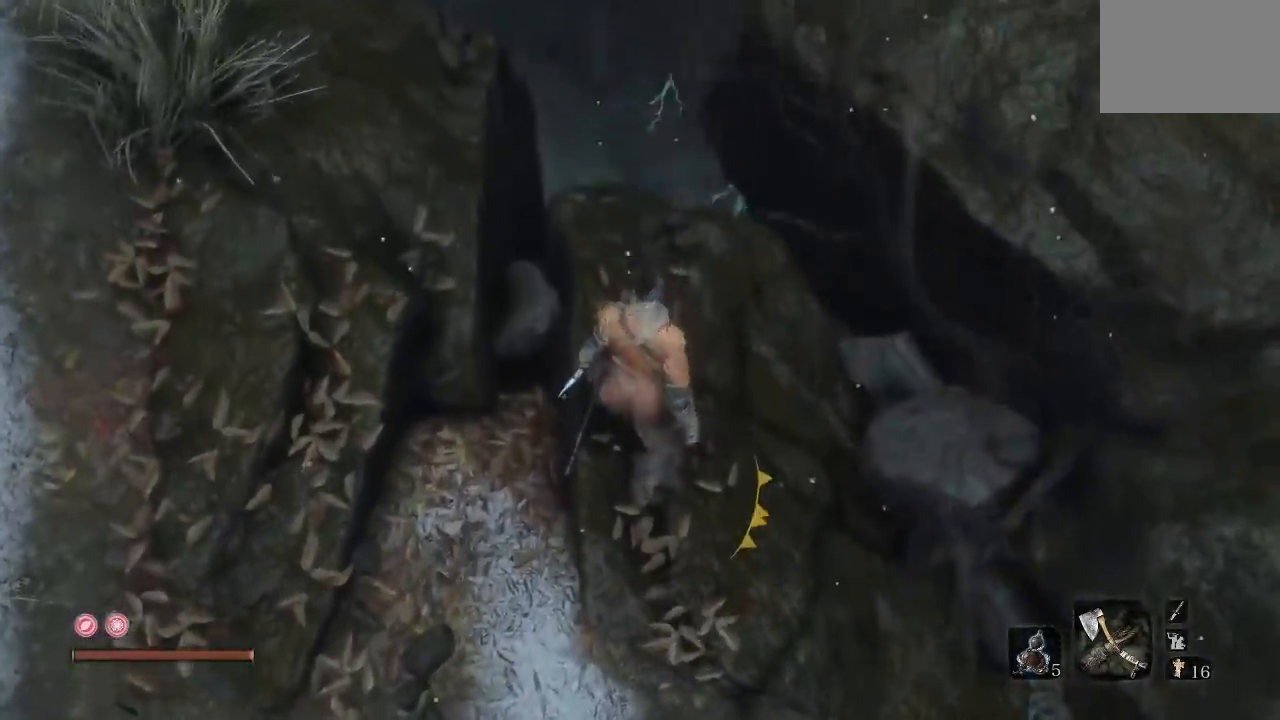
{"buttons": [], "left_stick": "center", "right_stick": "center", "button_events": []}
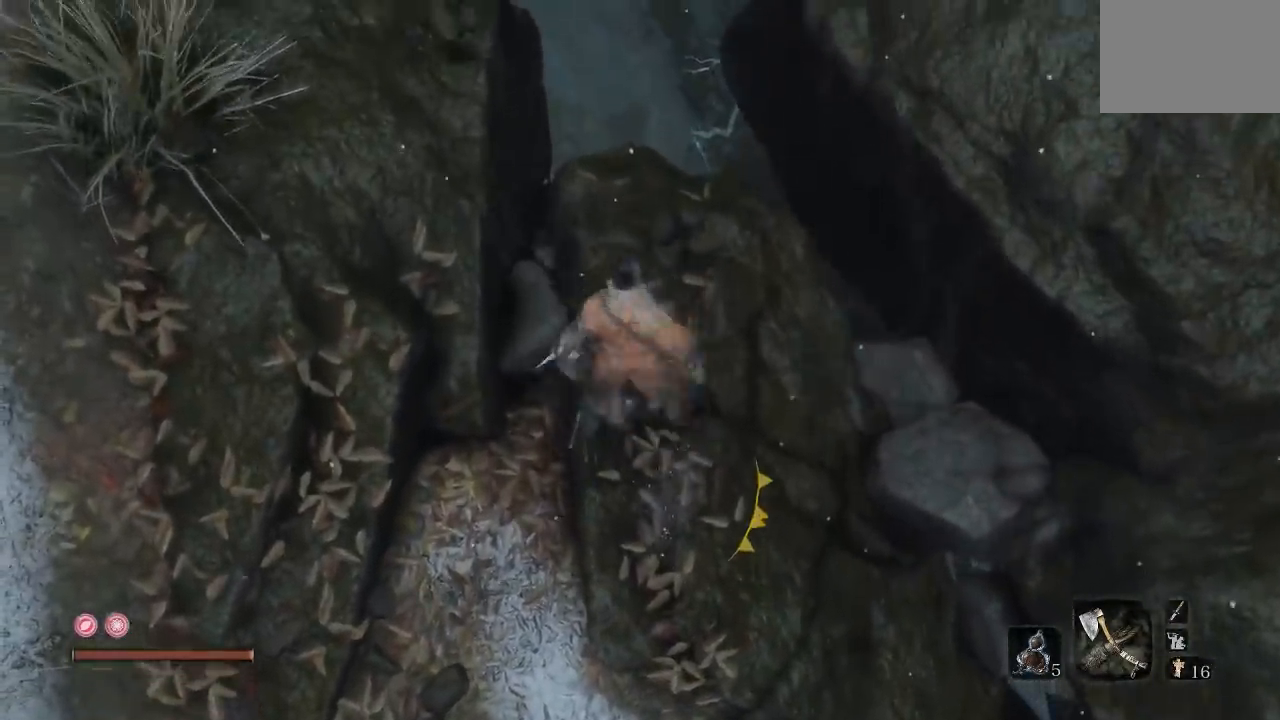
{"buttons": [], "left_stick": "center", "right_stick": "center", "button_events": []}
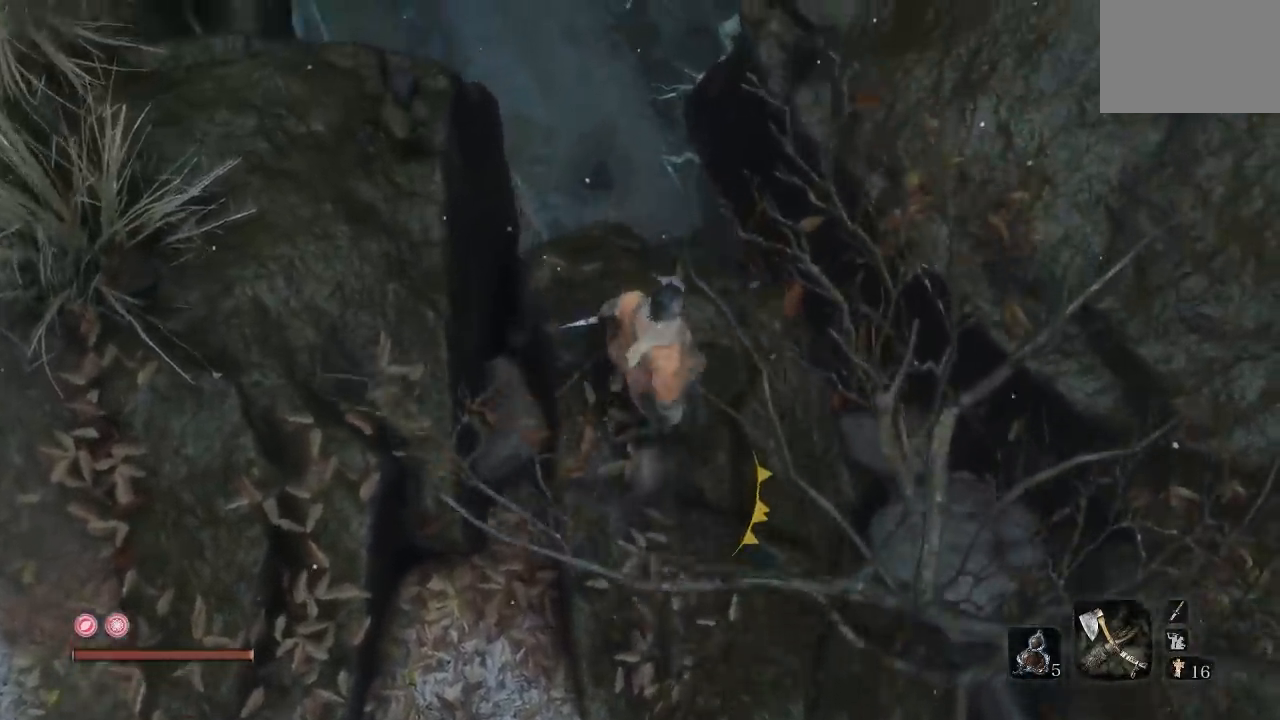
{"buttons": [], "left_stick": "left", "right_stick": "left", "button_events": [[67, "R3", "down"], [217, "R3", "up"]]}
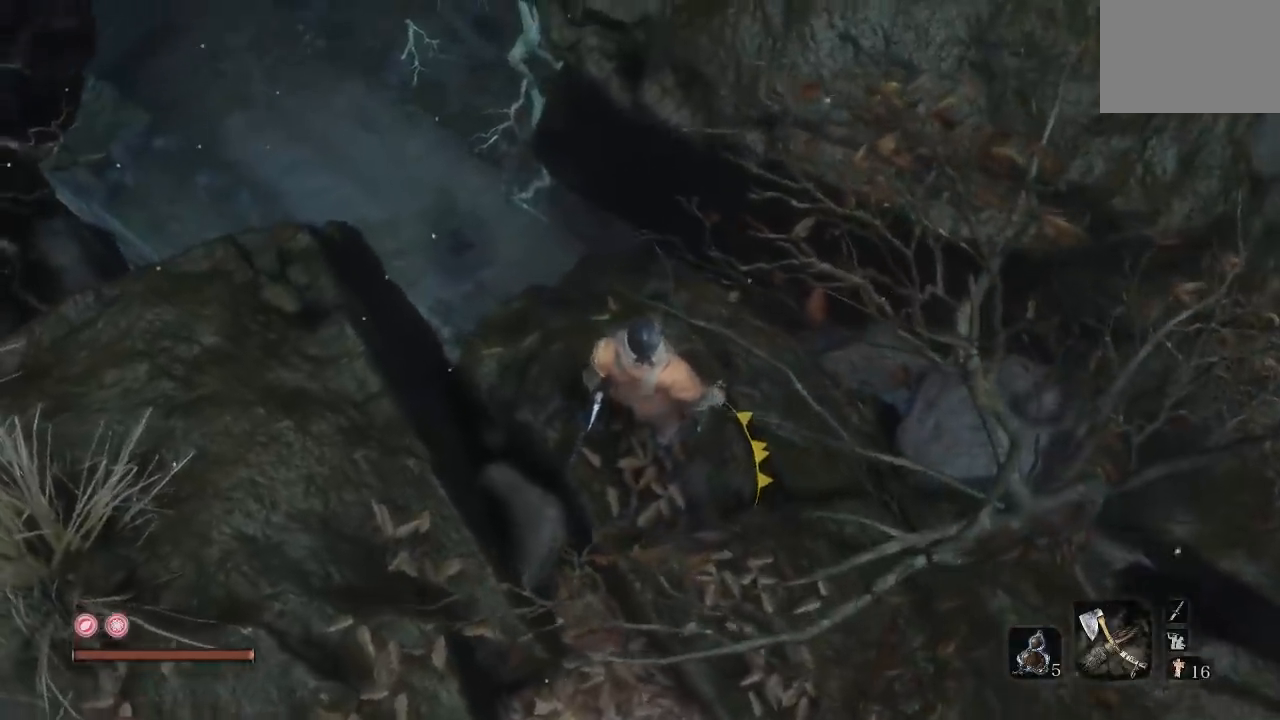
{"buttons": [], "left_stick": "center", "right_stick": "center", "button_events": [[133, "R3", "down"], [317, "R3", "up"]]}
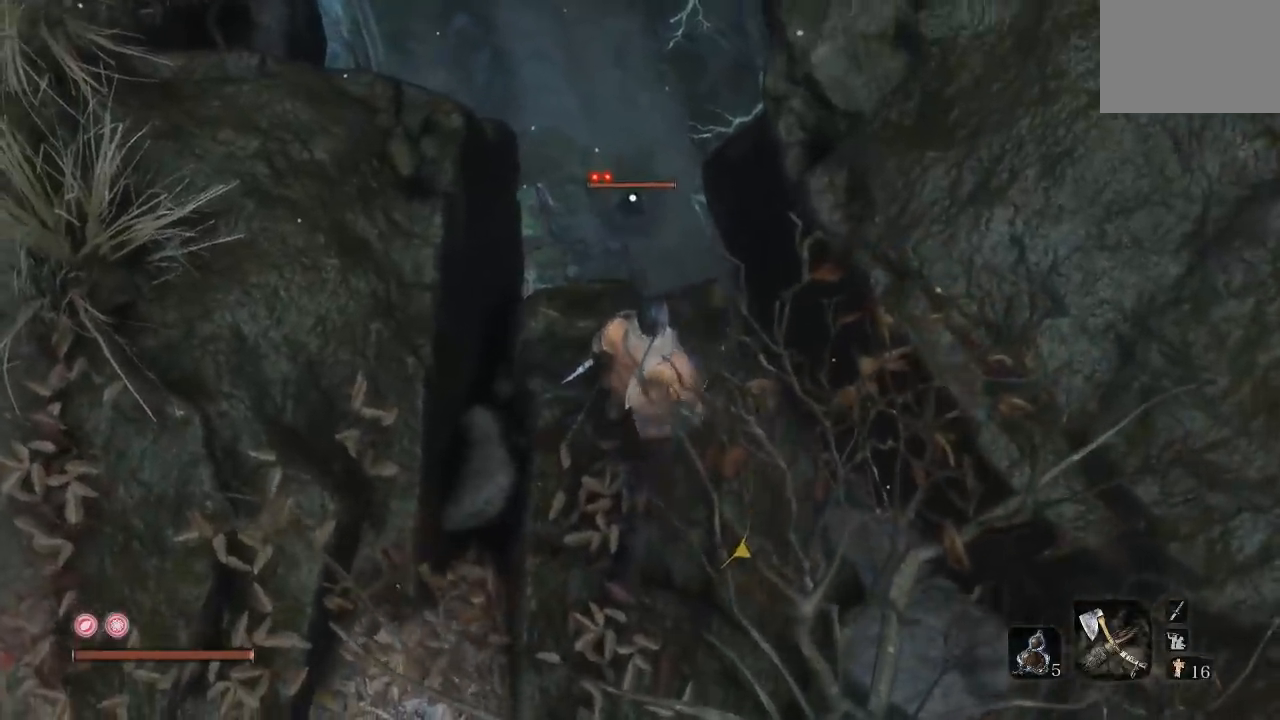
{"buttons": [], "left_stick": "center", "right_stick": "center", "button_events": []}
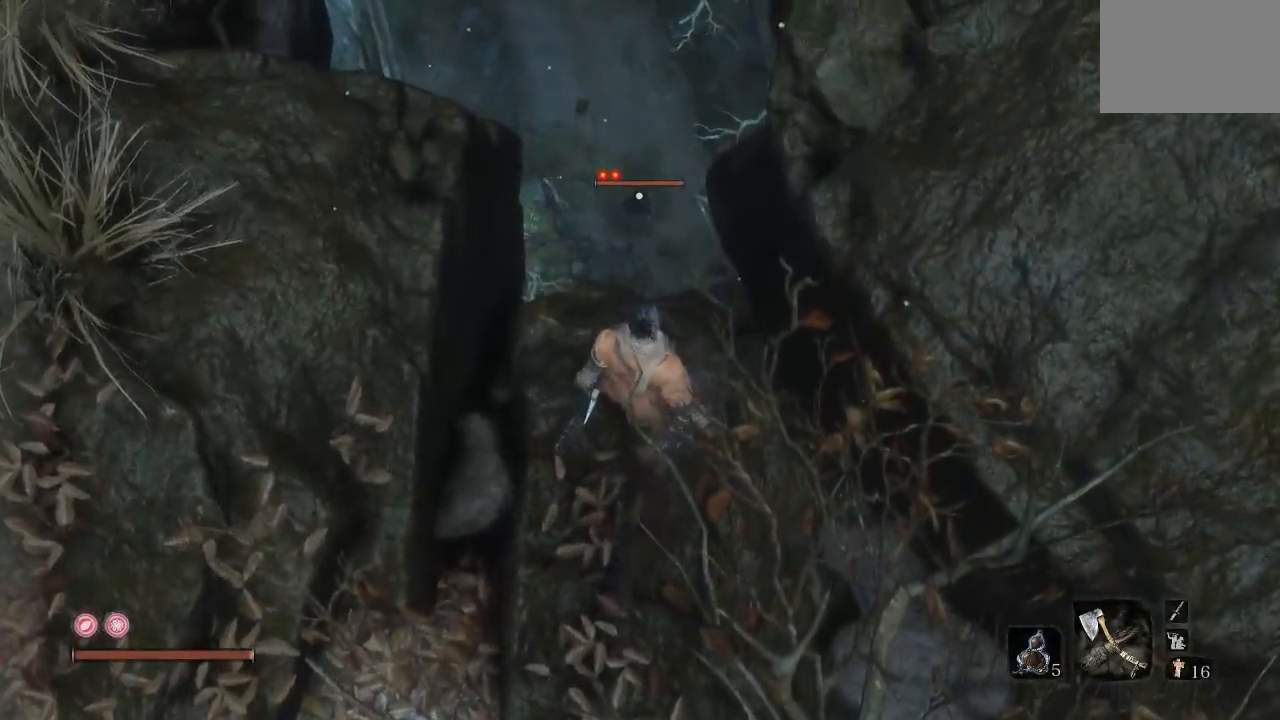
{"buttons": [], "left_stick": "center", "right_stick": "center", "button_events": []}
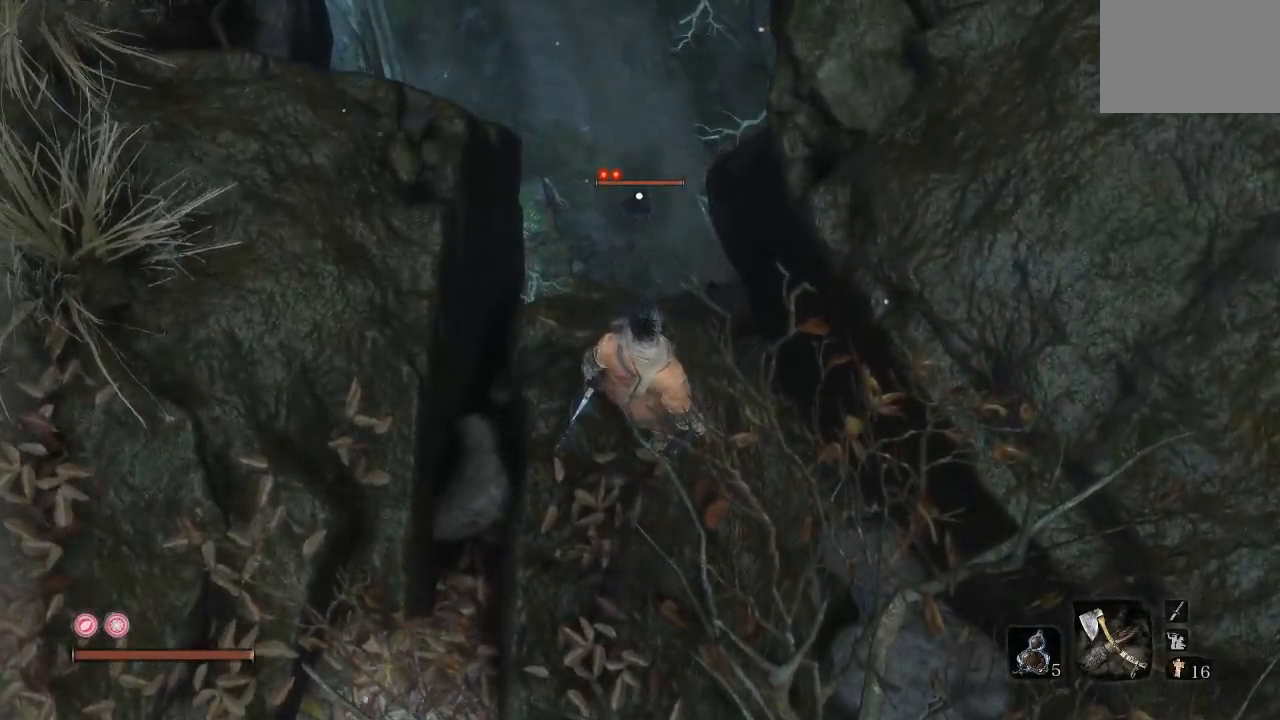
{"buttons": [], "left_stick": "center", "right_stick": "center", "button_events": []}
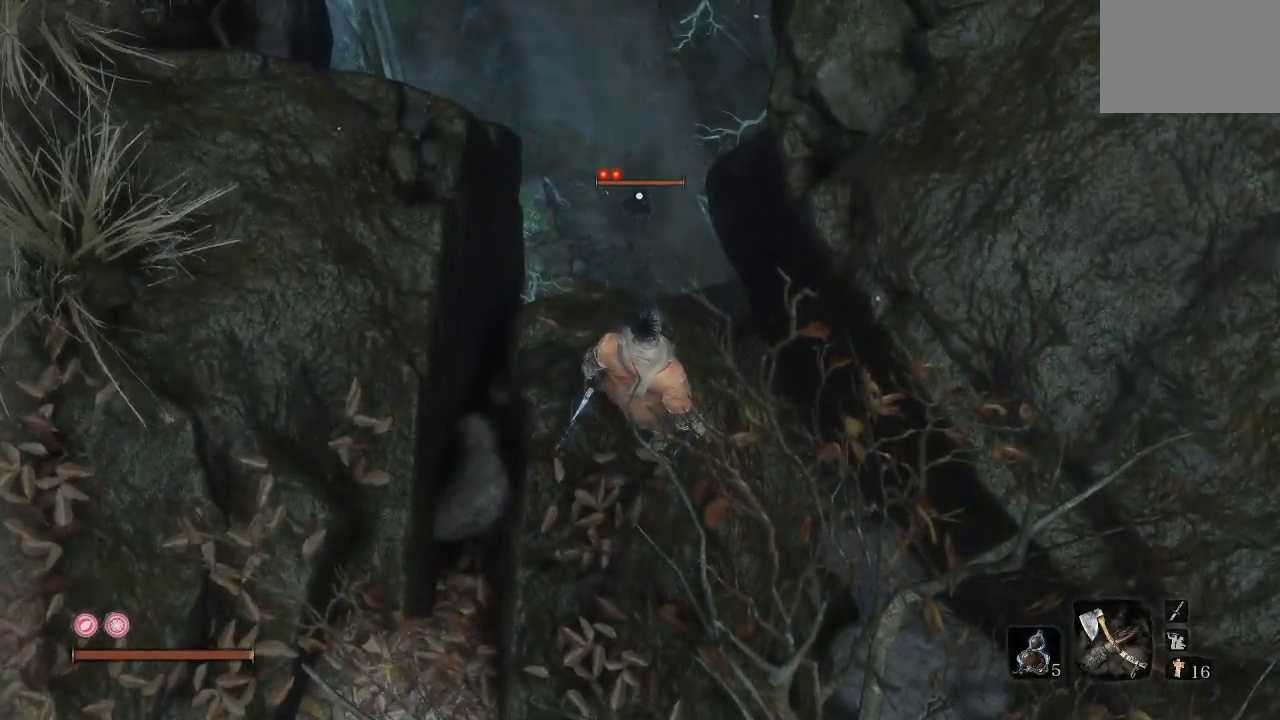
{"buttons": [], "left_stick": "up", "right_stick": "center", "button_events": [[283, "A", "down"], [433, "A", "up"]]}
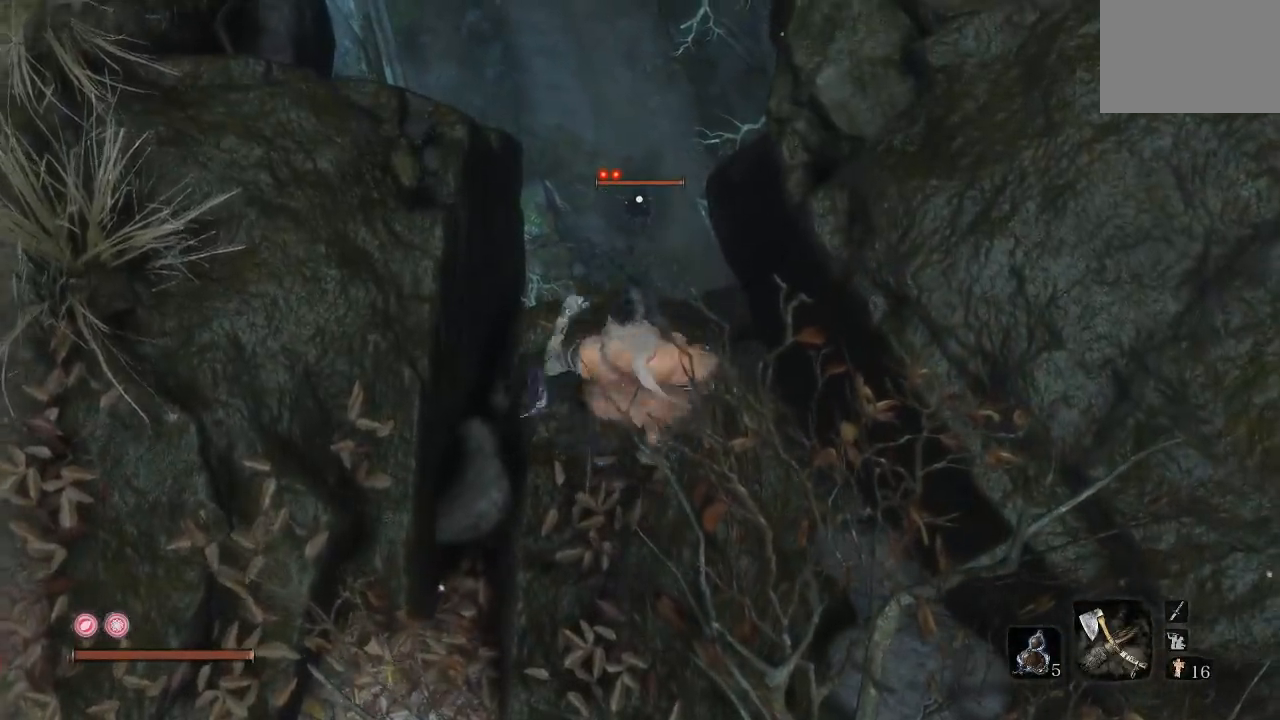
{"buttons": [], "left_stick": "up", "right_stick": "center", "button_events": []}
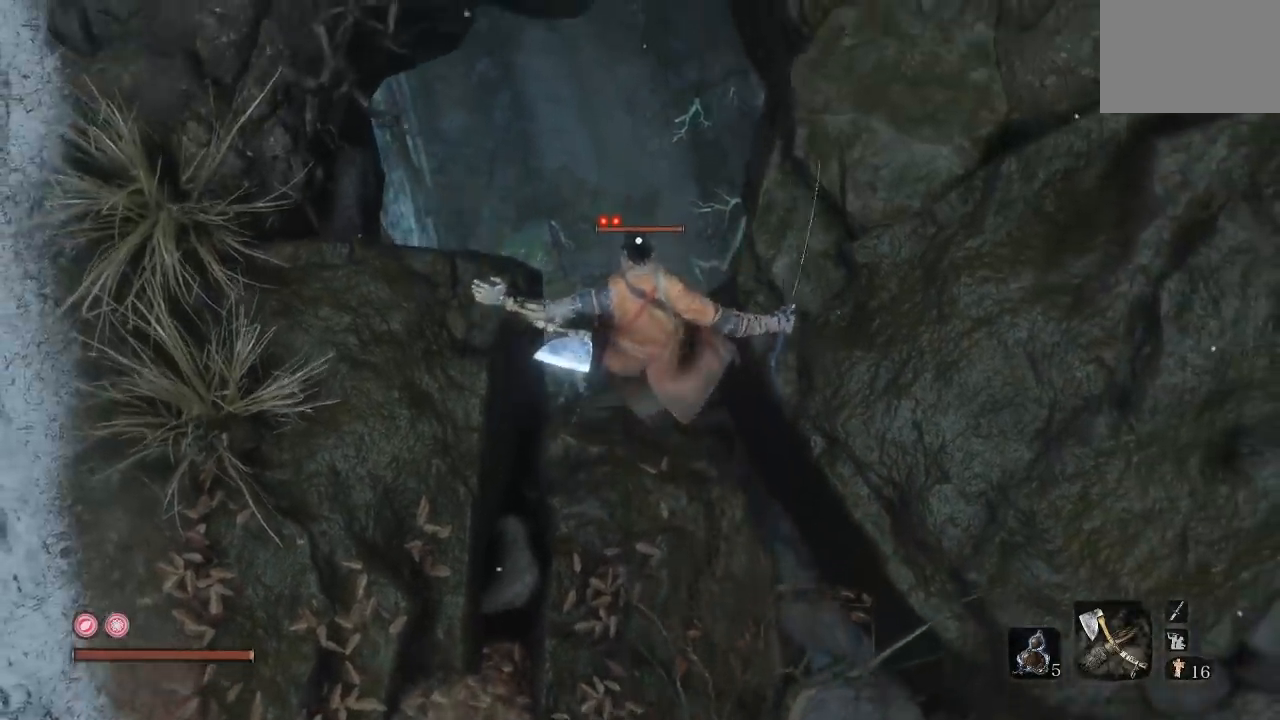
{"buttons": [], "left_stick": "up", "right_stick": "up", "button_events": []}